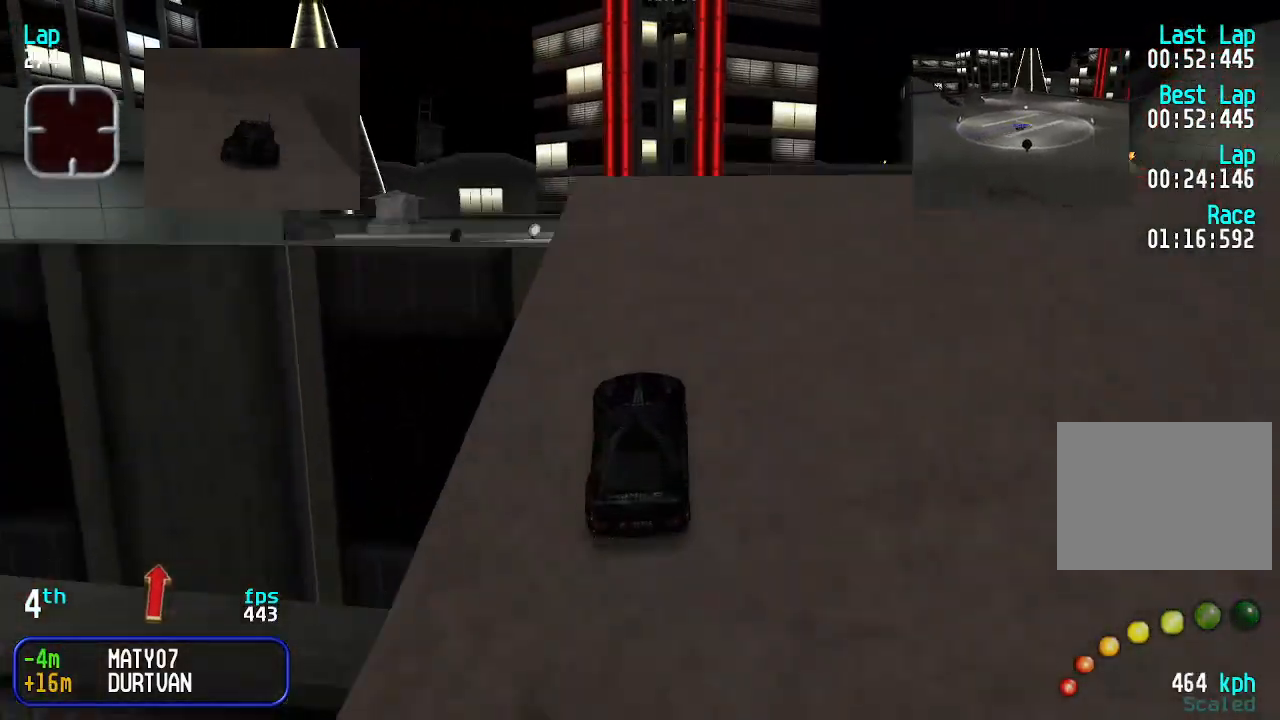
Gameplay with keyboard; each line is a JSON object with the keys held at the frame after it. "events" lists presses ("down") and releases ("up") of "down", "left", "right" and "up" between this image and that frame as [ms after this image, input, new state], when the widget could be followed in between. No other keys are recorded. Mouse input is not recorded.
{"keys": ["up"], "events": []}
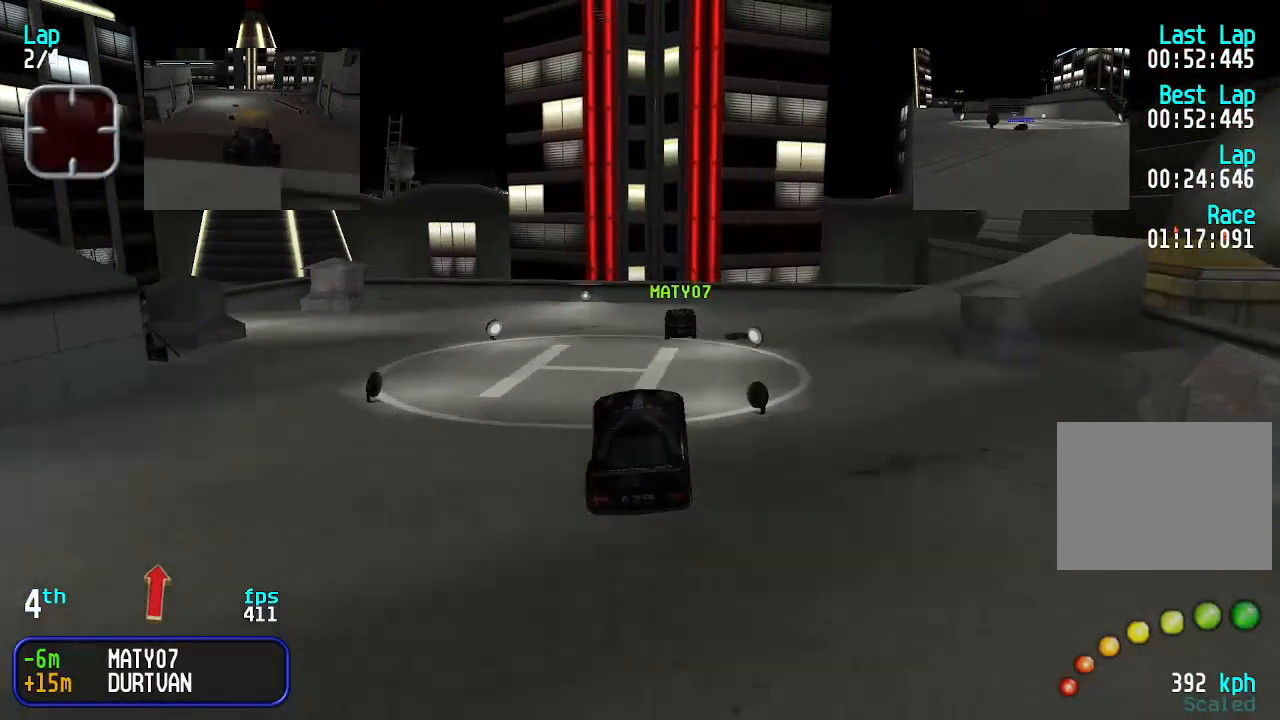
{"keys": ["up"], "events": []}
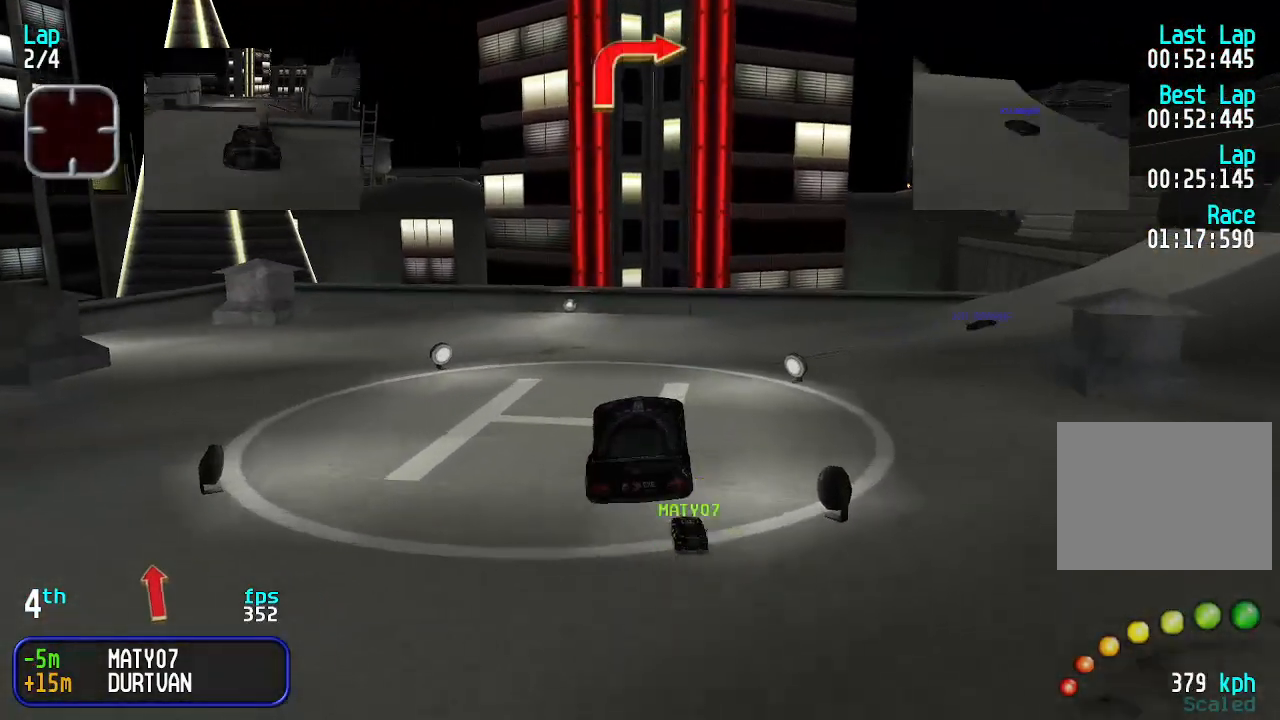
{"keys": ["up"], "events": []}
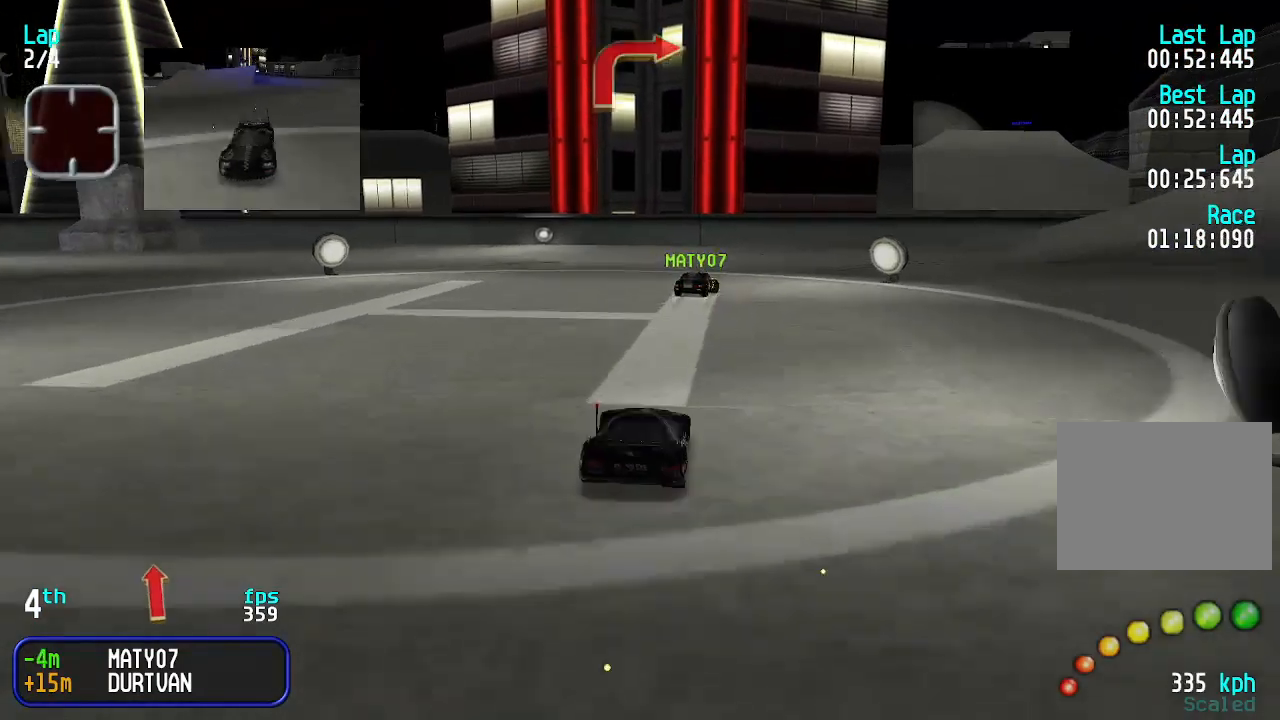
{"keys": ["right", "up"], "events": [[33, "right", "down"], [133, "right", "up"], [333, "right", "down"]]}
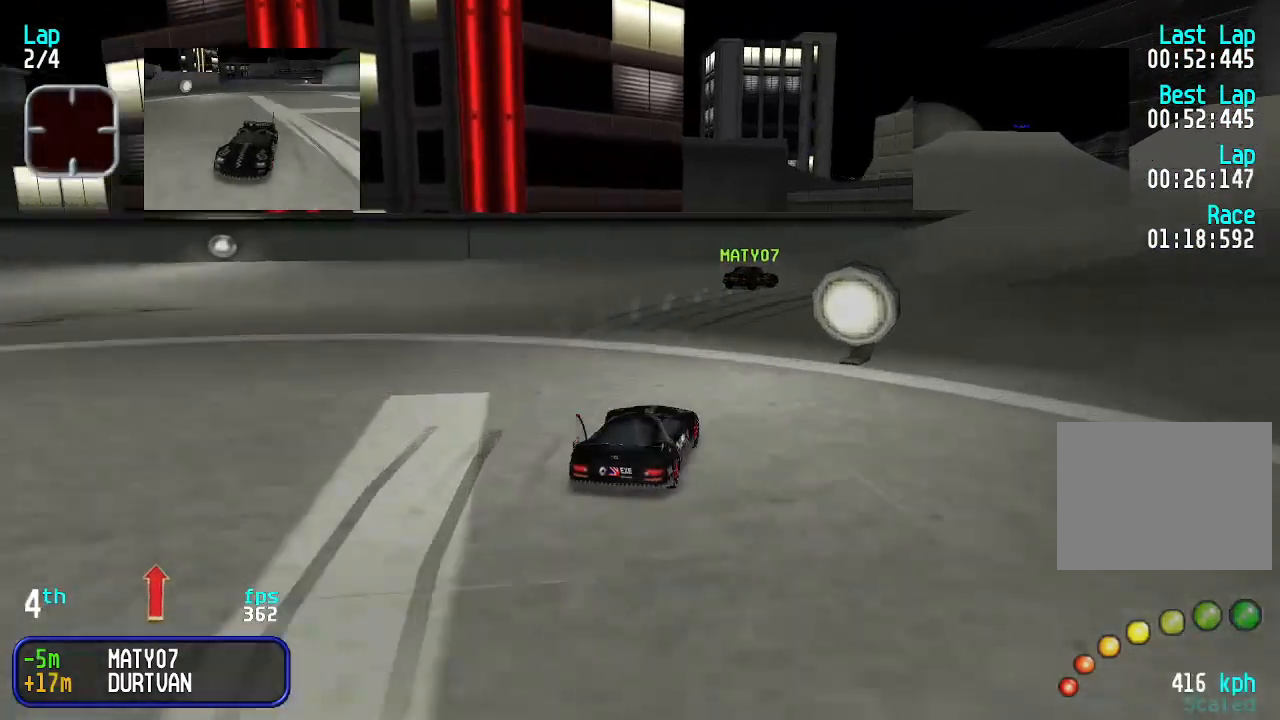
{"keys": ["right", "up"], "events": [[67, "right", "up"], [133, "right", "down"]]}
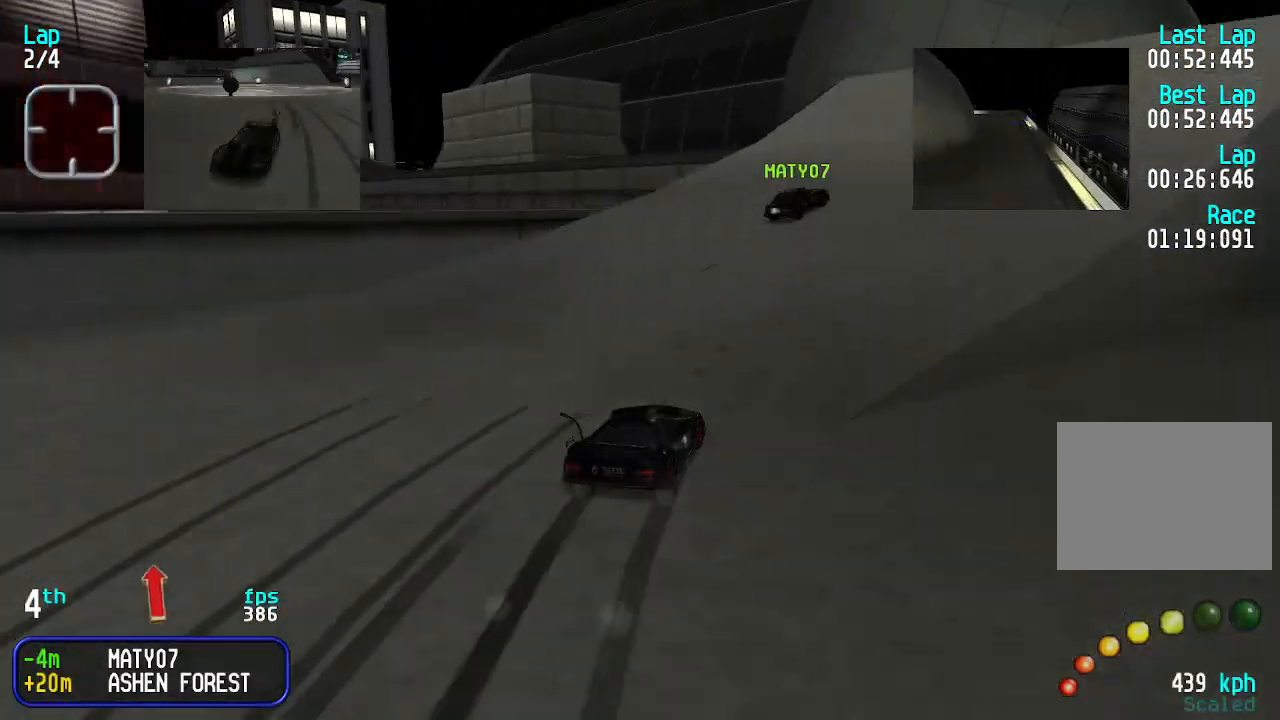
{"keys": ["up"], "events": [[100, "right", "up"], [200, "right", "down"], [300, "right", "up"]]}
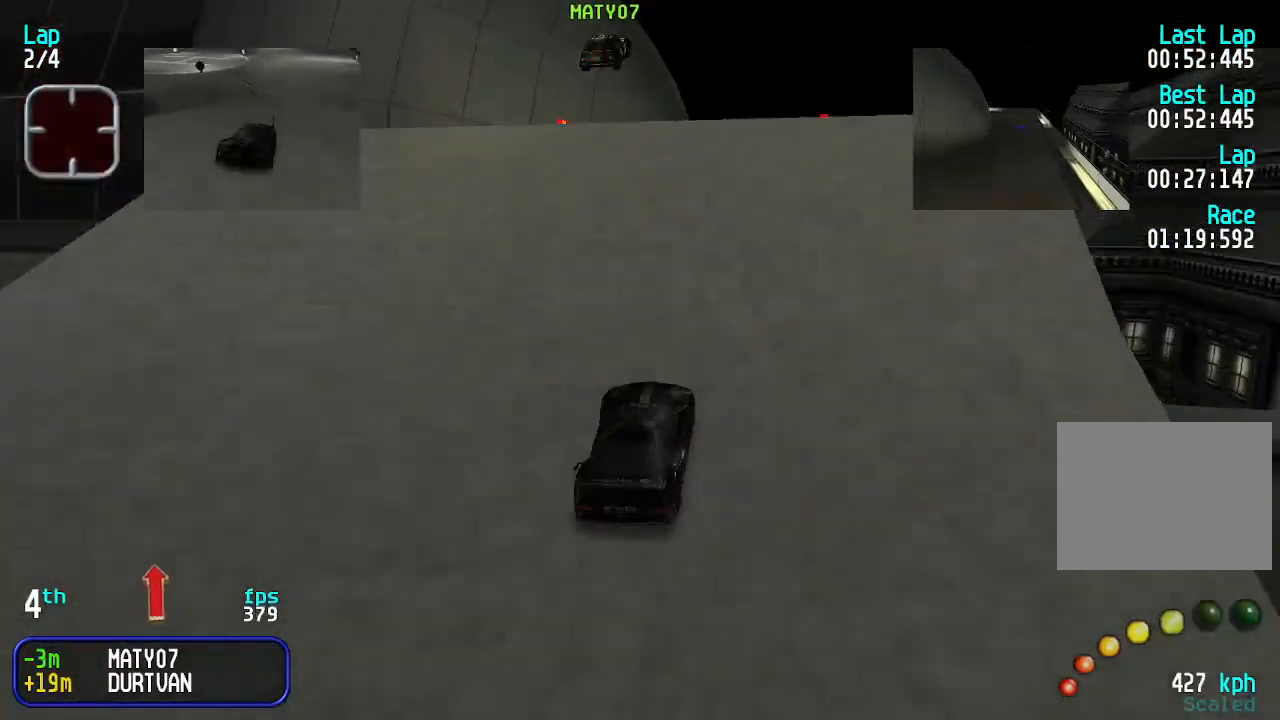
{"keys": ["up"], "events": []}
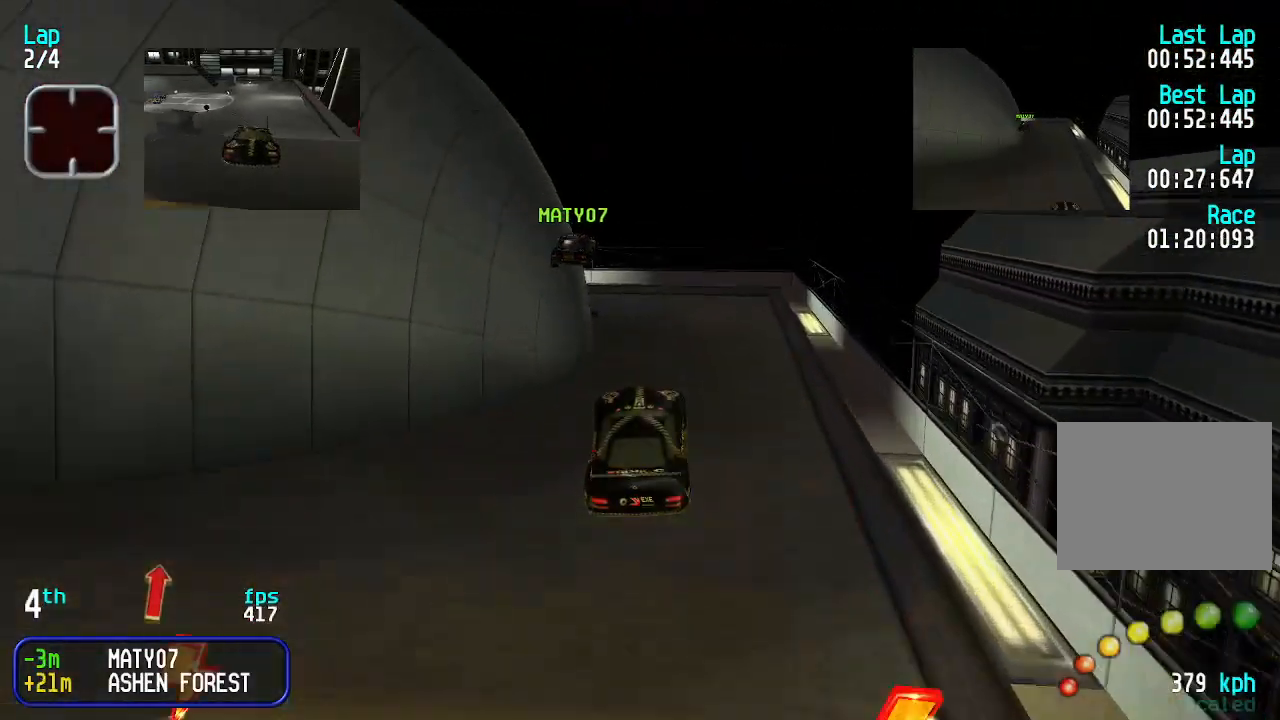
{"keys": ["up"], "events": []}
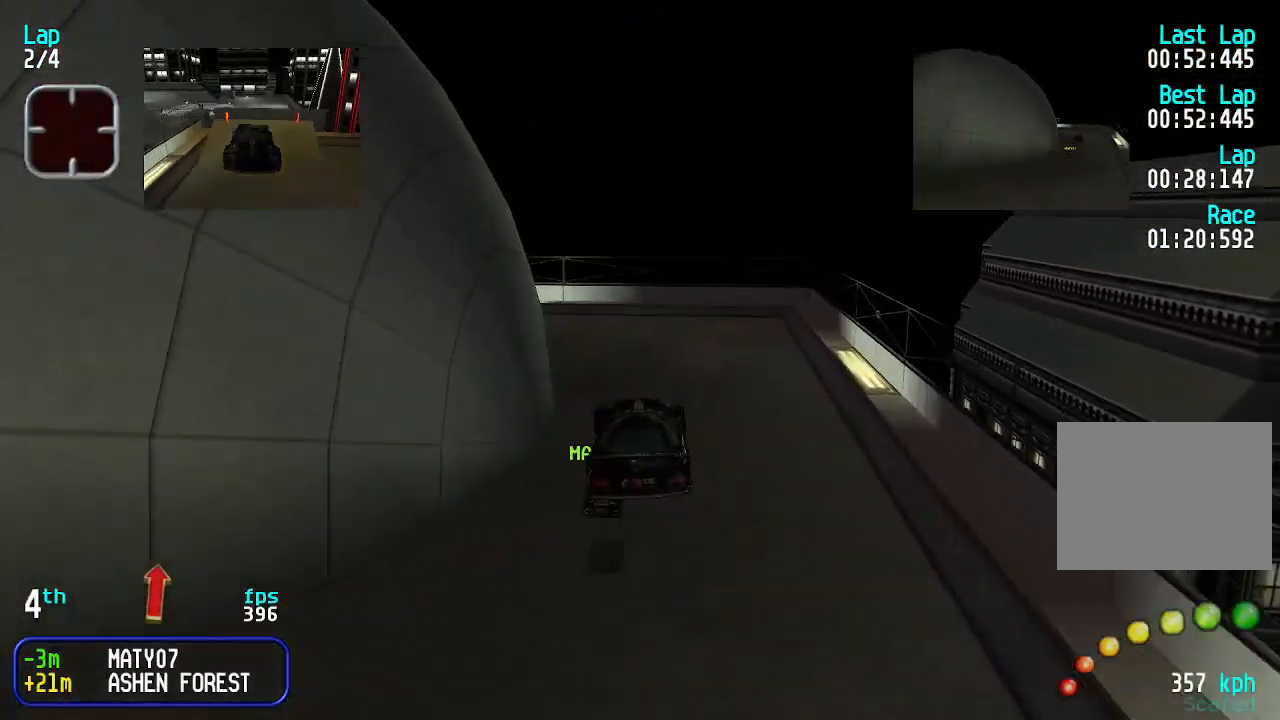
{"keys": ["up"], "events": []}
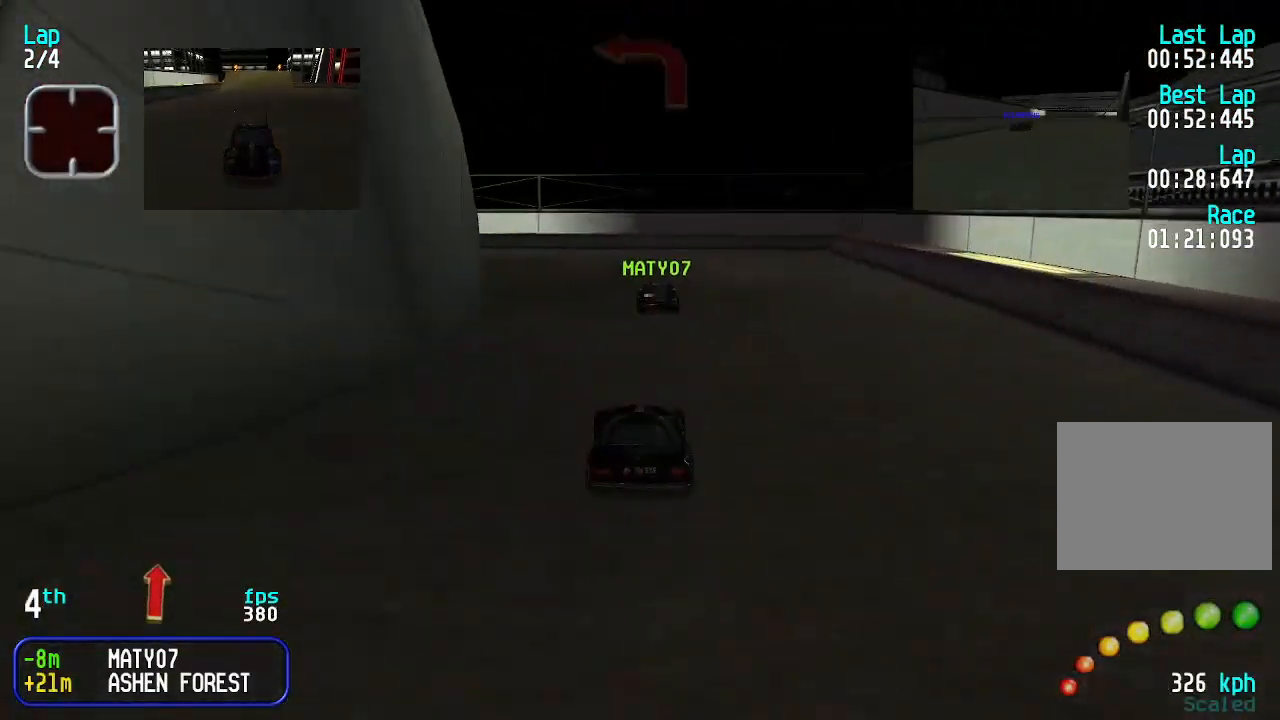
{"keys": ["left", "up"], "events": [[133, "left", "down"], [267, "left", "up"], [300, "left", "down"], [400, "left", "up"], [500, "left", "down"]]}
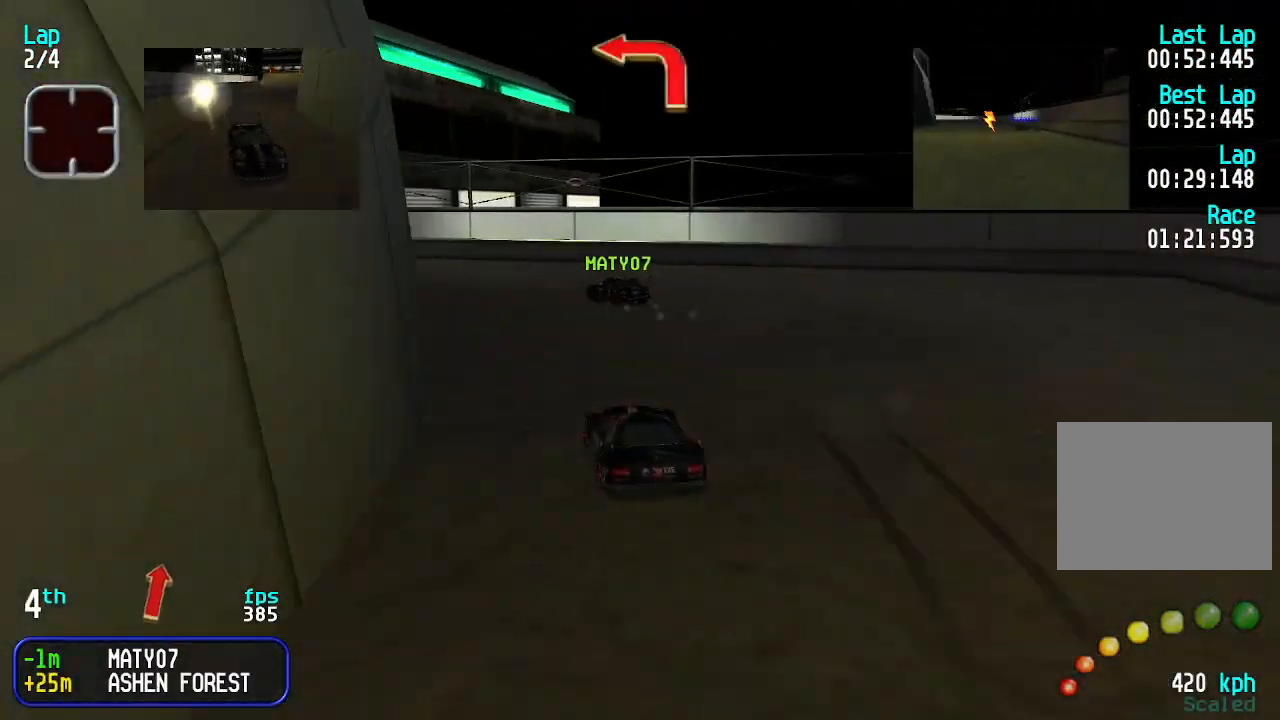
{"keys": ["left", "up"], "events": [[133, "left", "up"], [167, "left", "down"], [367, "left", "up"], [400, "left", "down"]]}
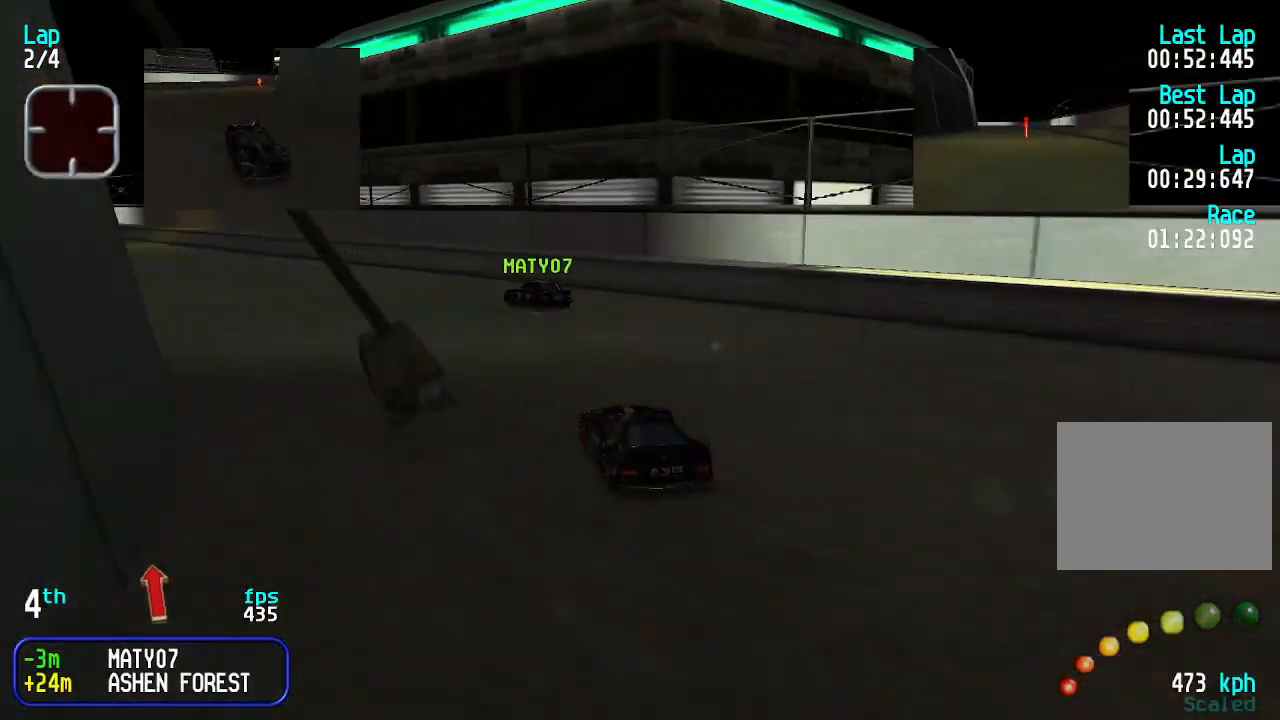
{"keys": ["up"], "events": [[33, "left", "up"], [100, "left", "down"], [233, "left", "up"], [333, "left", "down"], [433, "left", "up"]]}
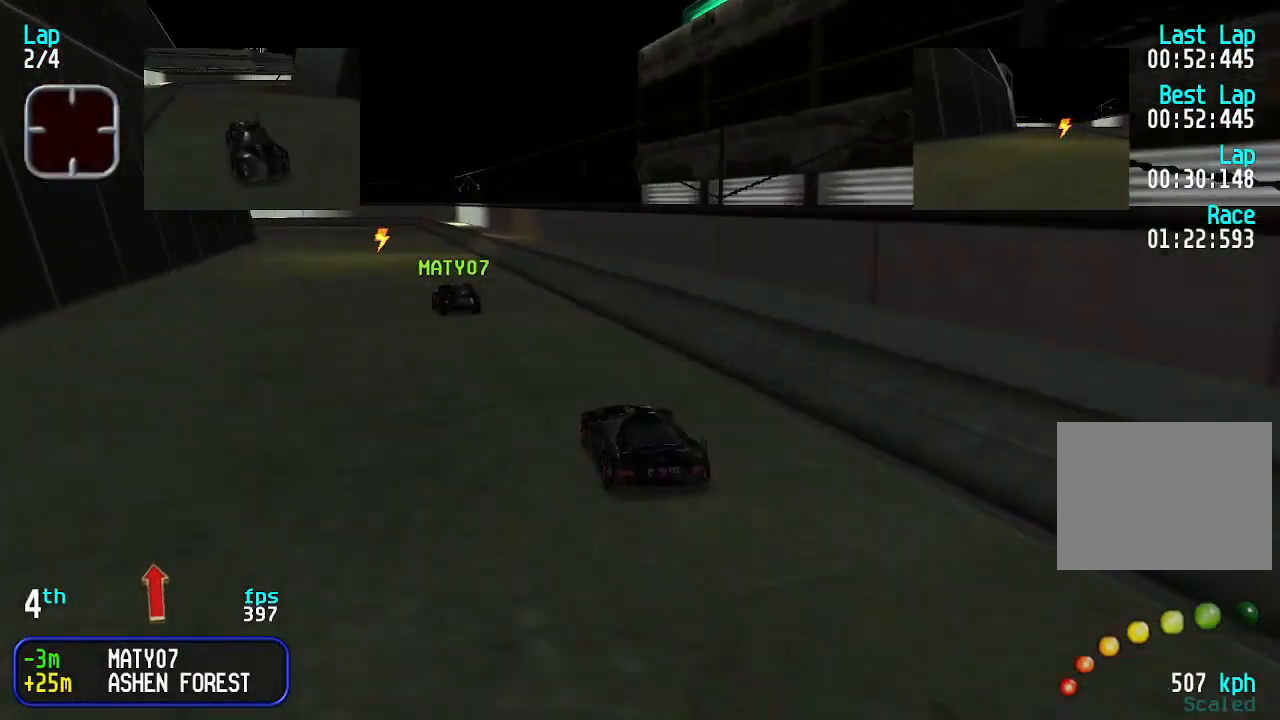
{"keys": ["up"], "events": [[33, "left", "down"], [67, "left", "up"], [300, "left", "down"], [333, "left", "up"]]}
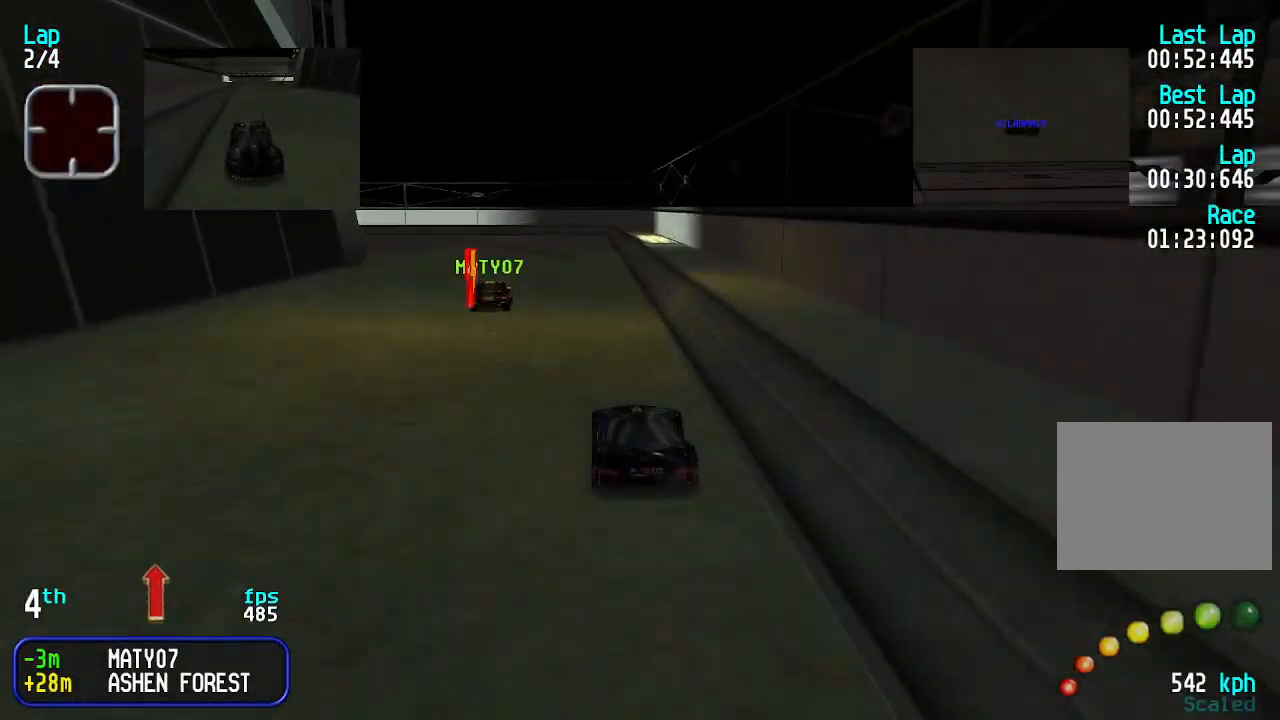
{"keys": ["left", "up"], "events": [[100, "left", "down"], [133, "left", "up"], [233, "left", "down"], [333, "left", "up"], [433, "left", "down"]]}
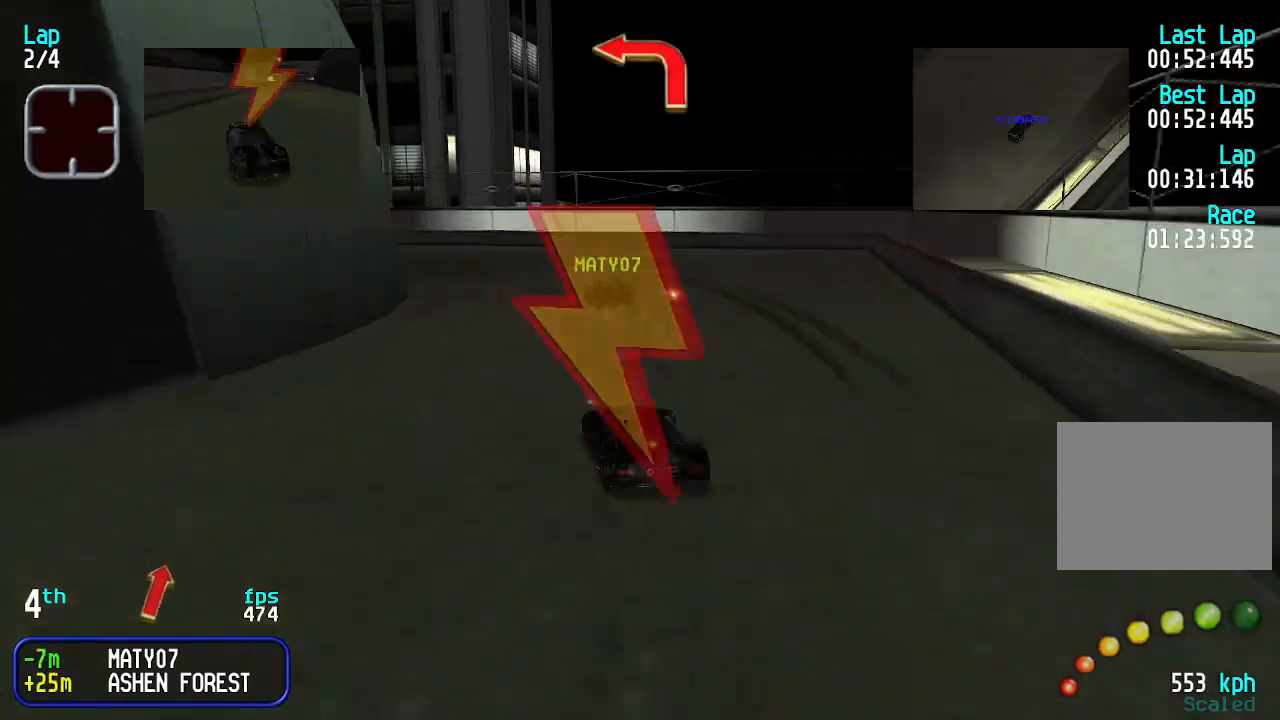
{"keys": ["left", "up"], "events": [[33, "left", "up"], [67, "left", "down"], [167, "left", "up"], [267, "left", "down"], [367, "left", "up"], [433, "left", "down"]]}
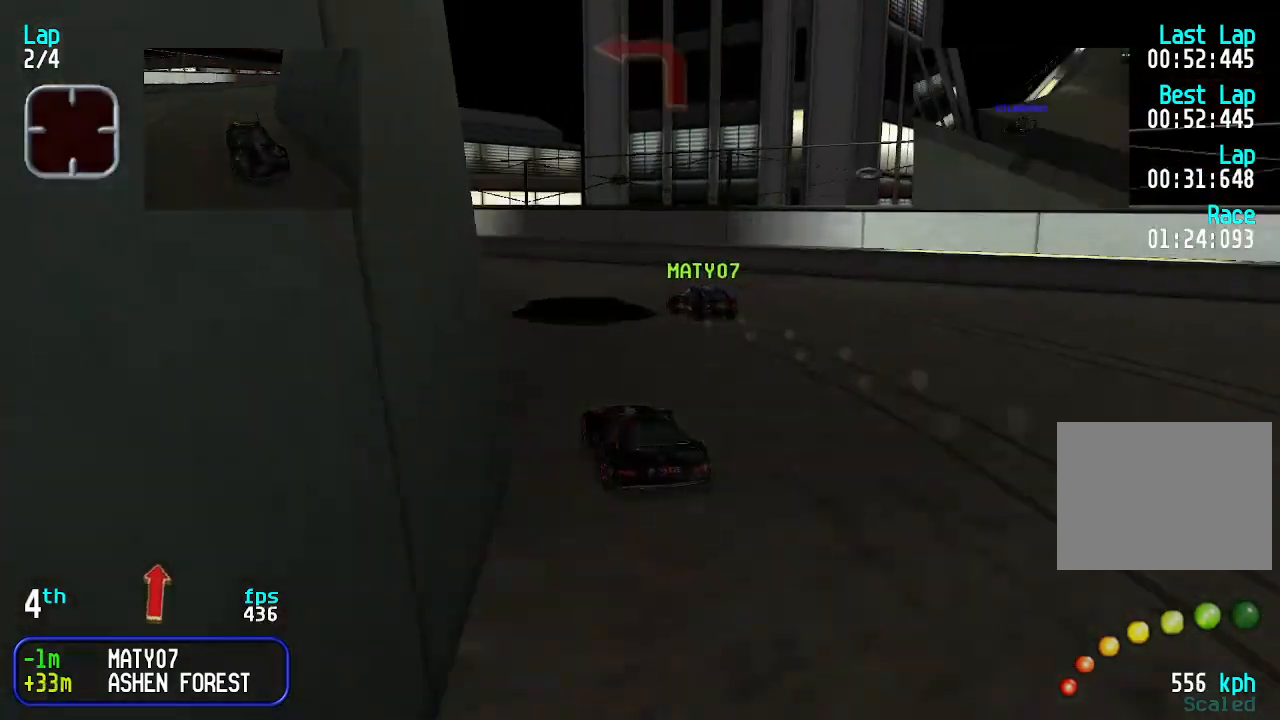
{"keys": ["left", "up"], "events": []}
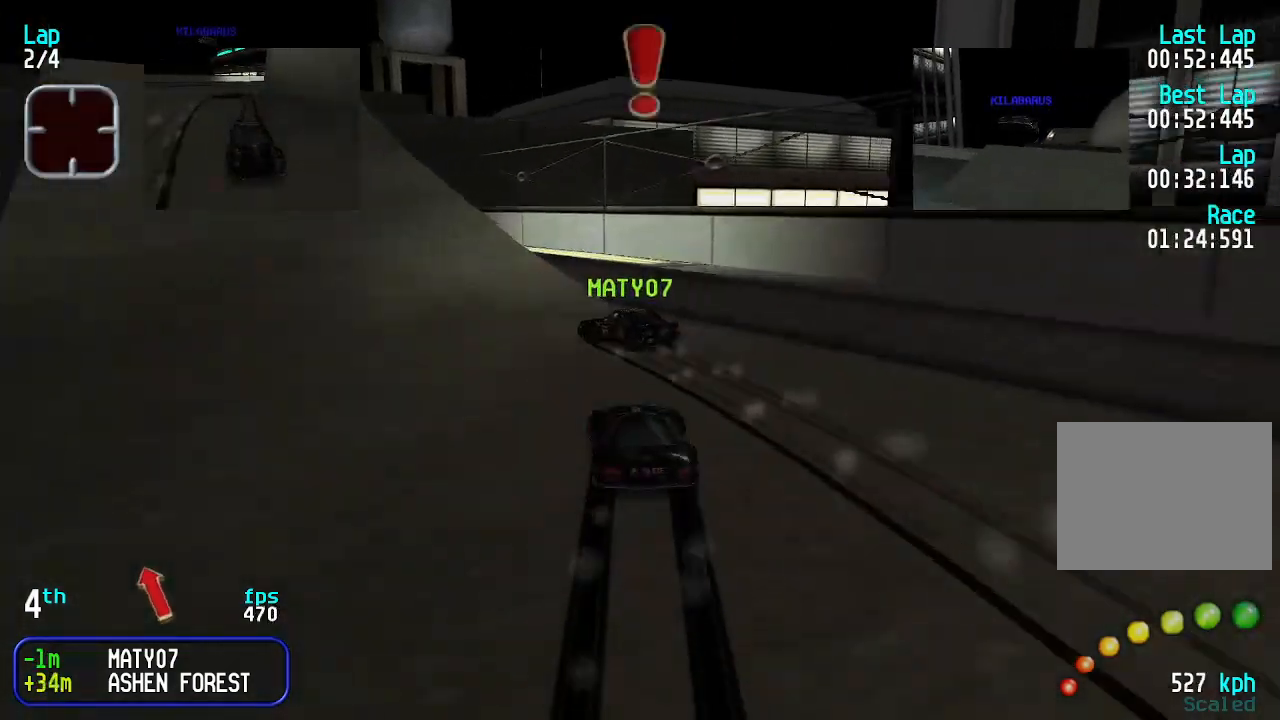
{"keys": ["up"], "events": [[367, "left", "up"]]}
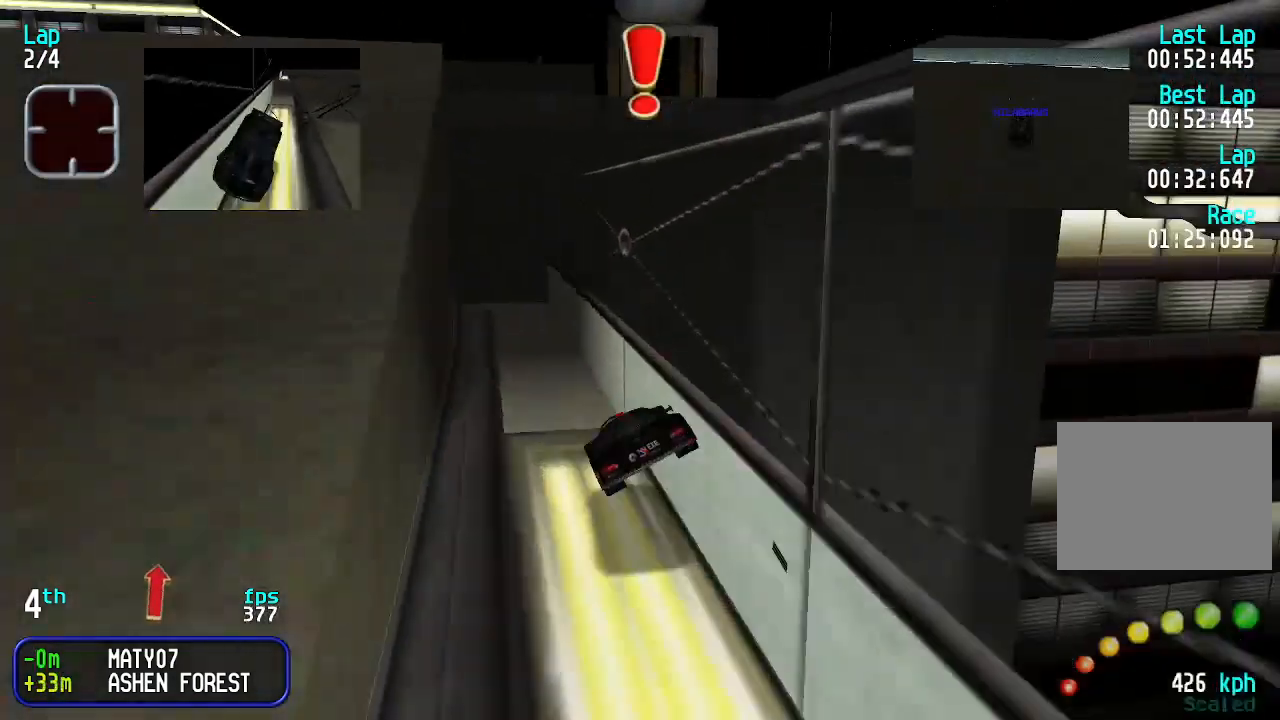
{"keys": ["up"], "events": []}
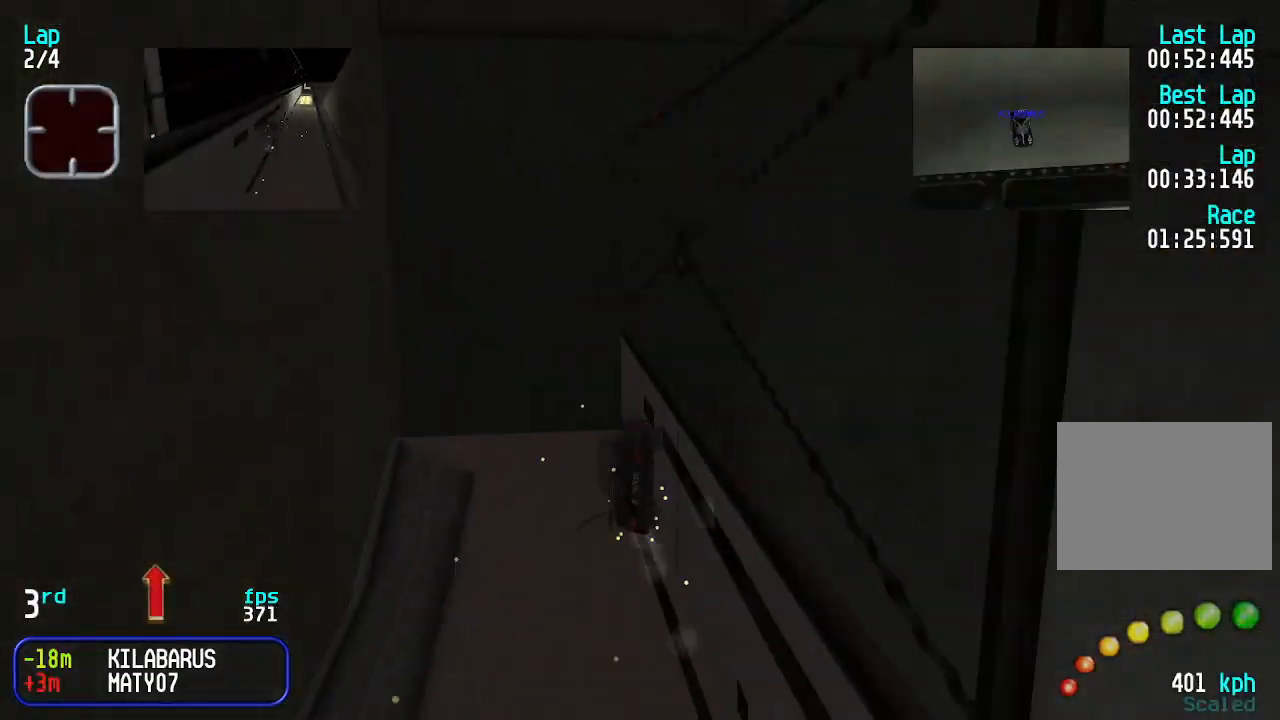
{"keys": ["up"], "events": []}
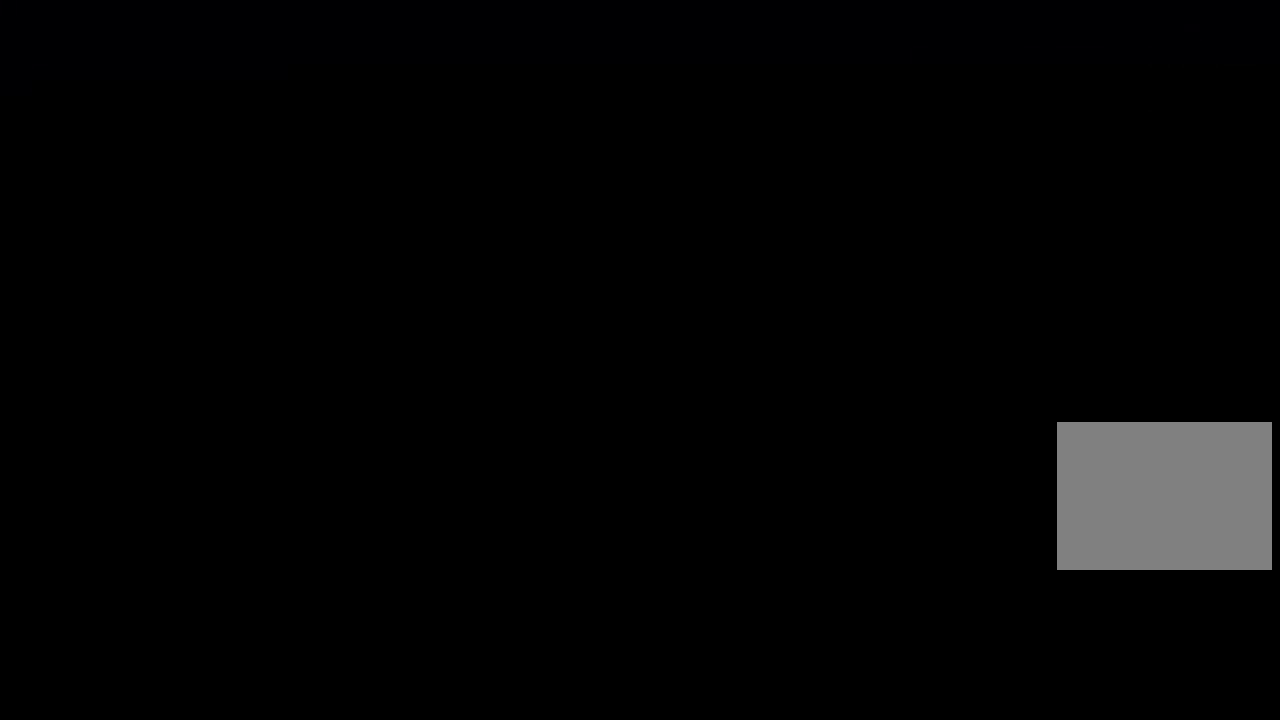
{"keys": ["up"], "events": []}
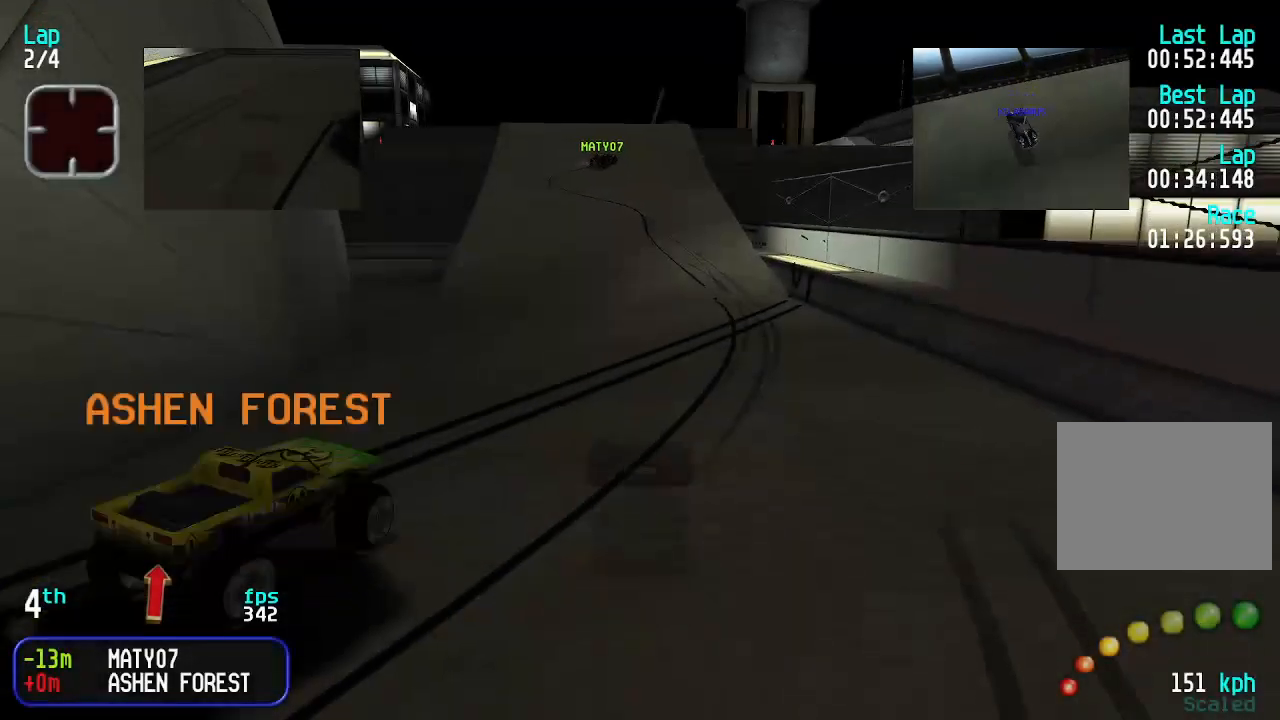
{"keys": ["up"], "events": []}
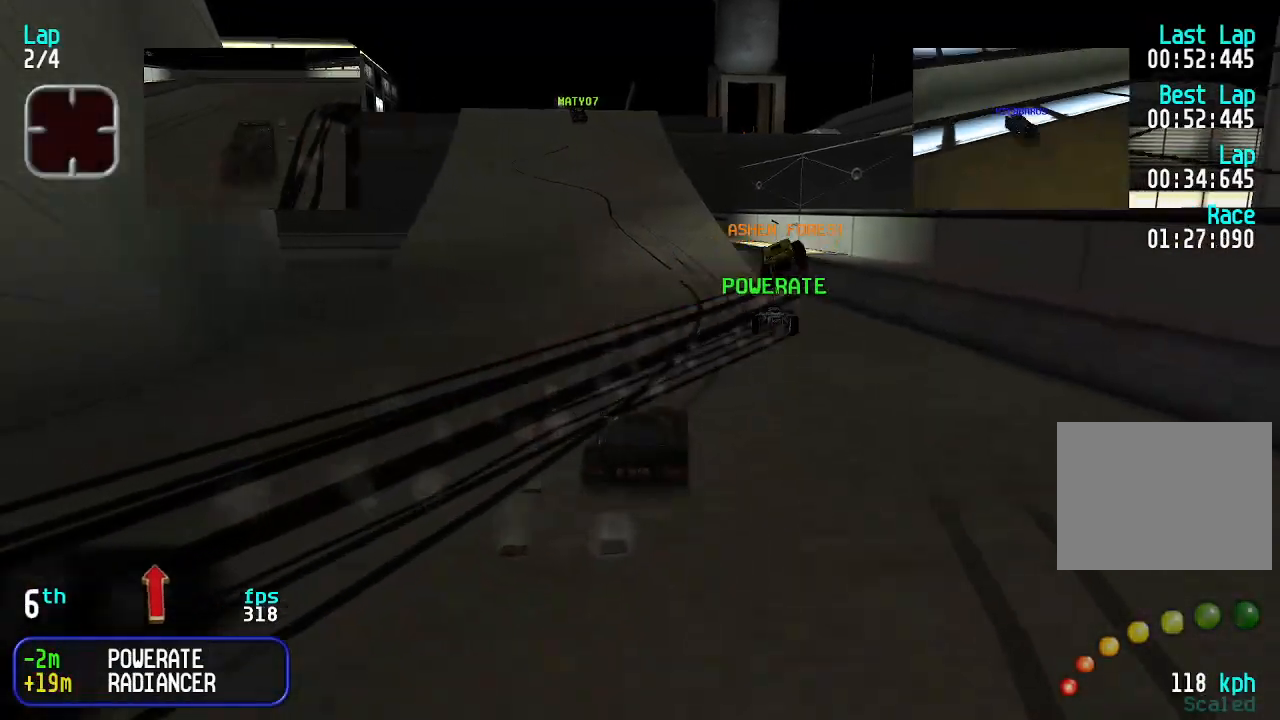
{"keys": ["up"], "events": [[167, "left", "down"], [367, "left", "up"]]}
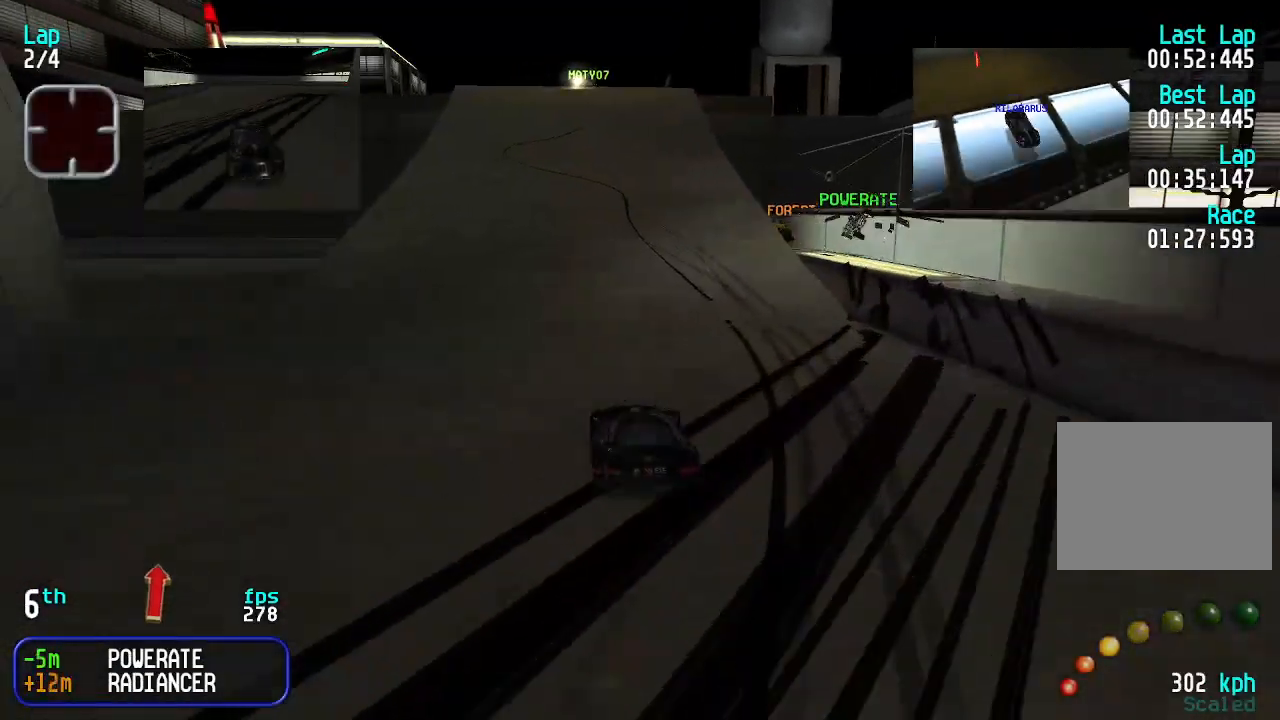
{"keys": ["up"], "events": []}
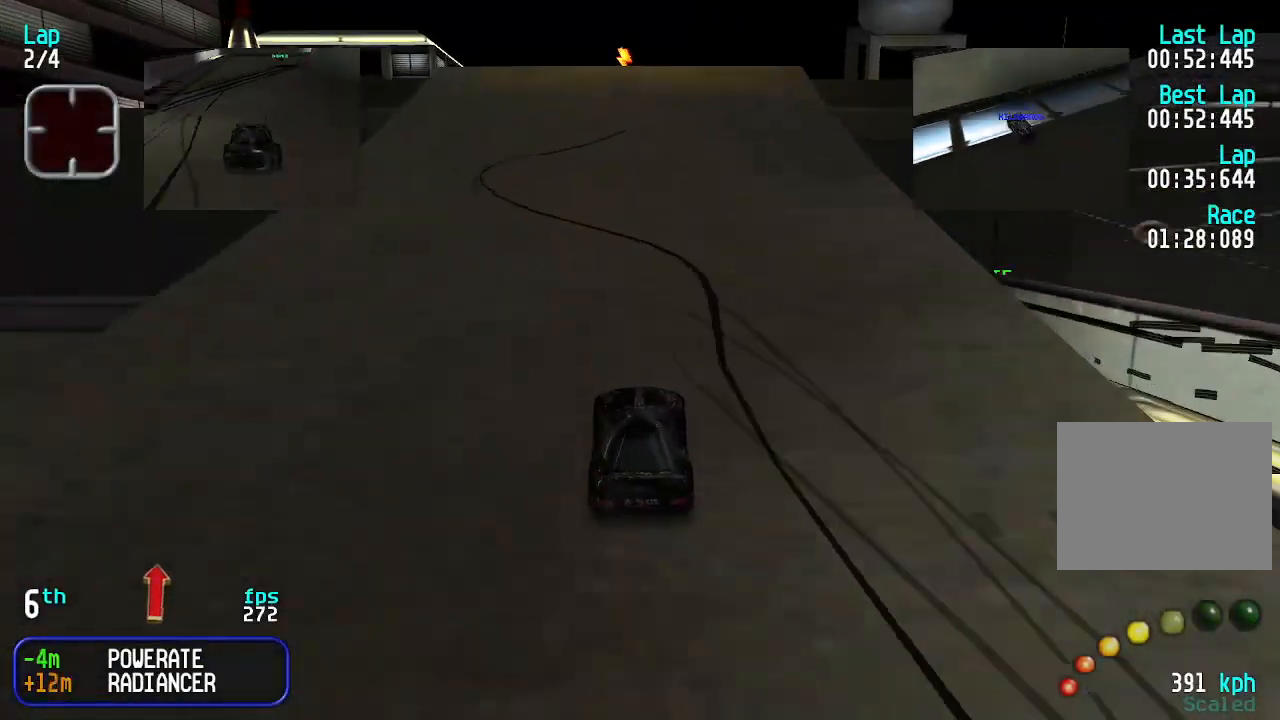
{"keys": ["up"], "events": []}
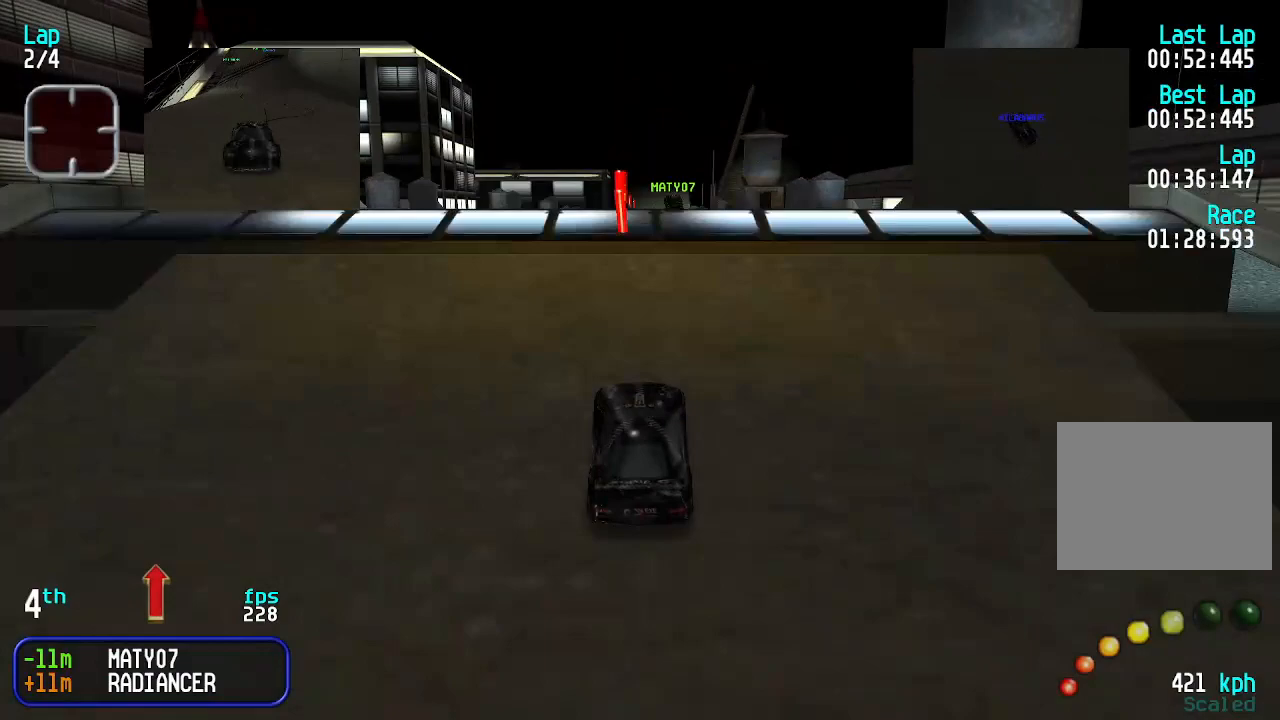
{"keys": ["up"], "events": []}
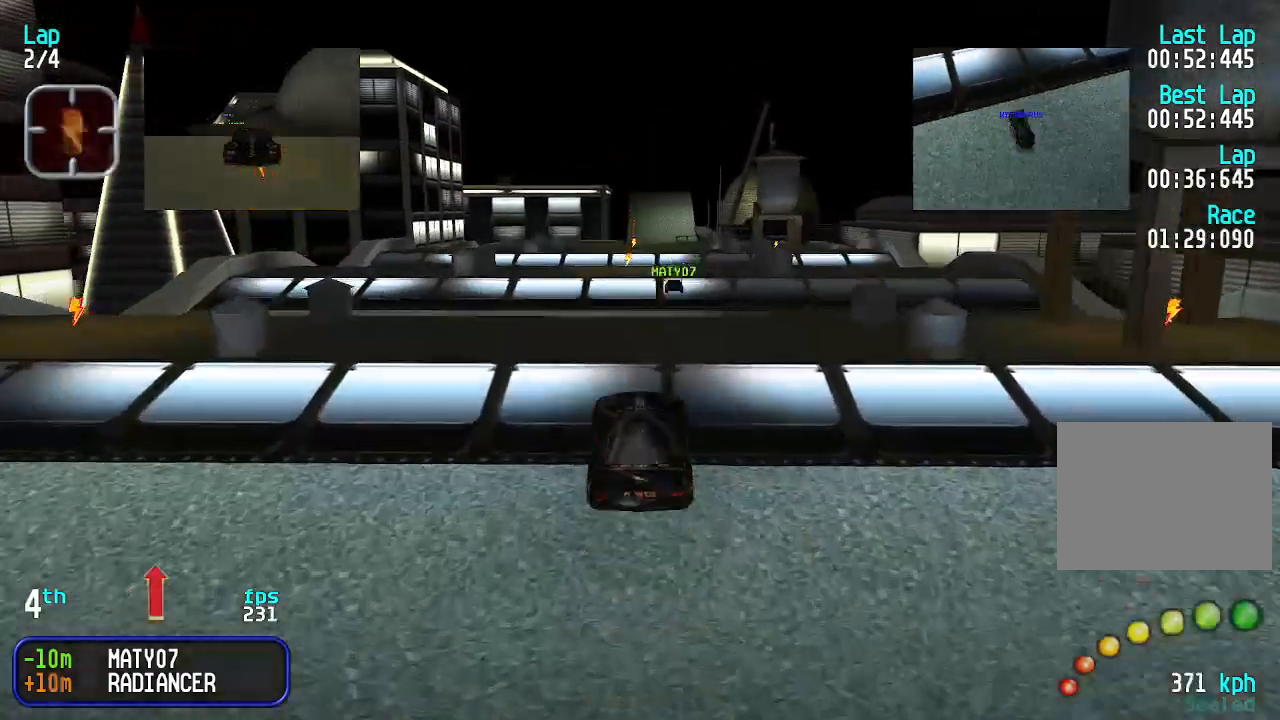
{"keys": ["up"], "events": []}
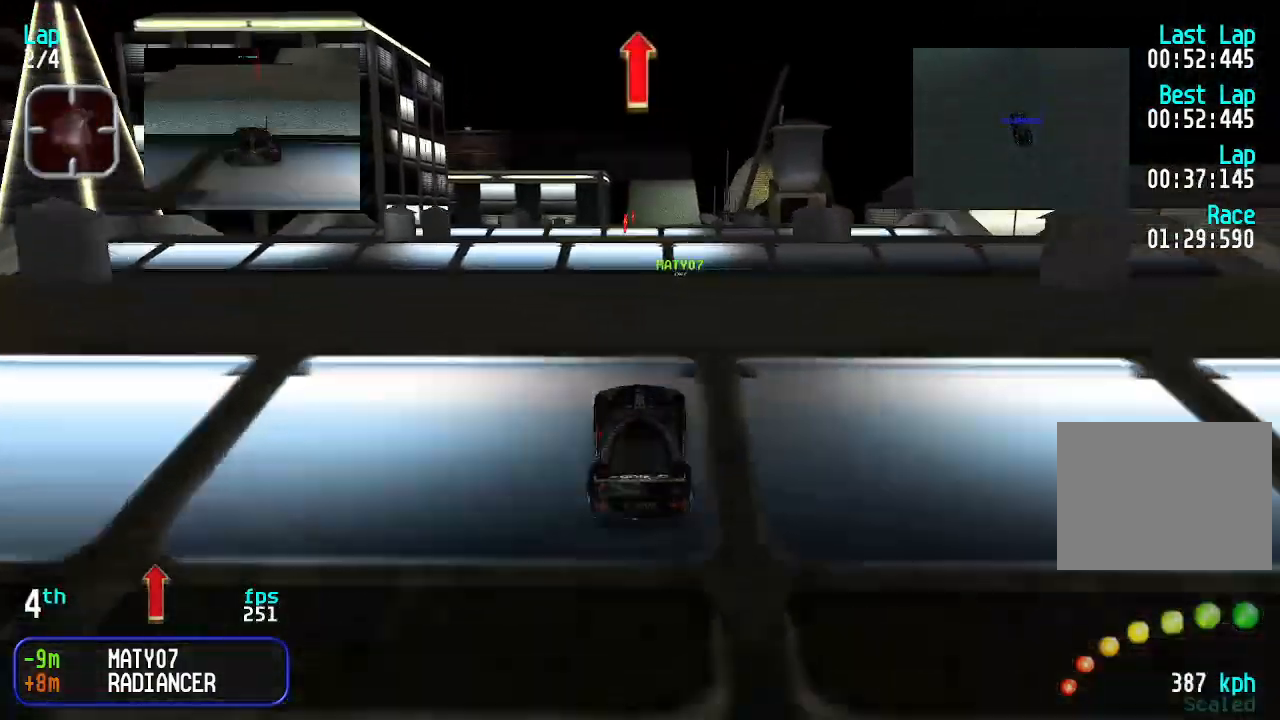
{"keys": ["up"], "events": []}
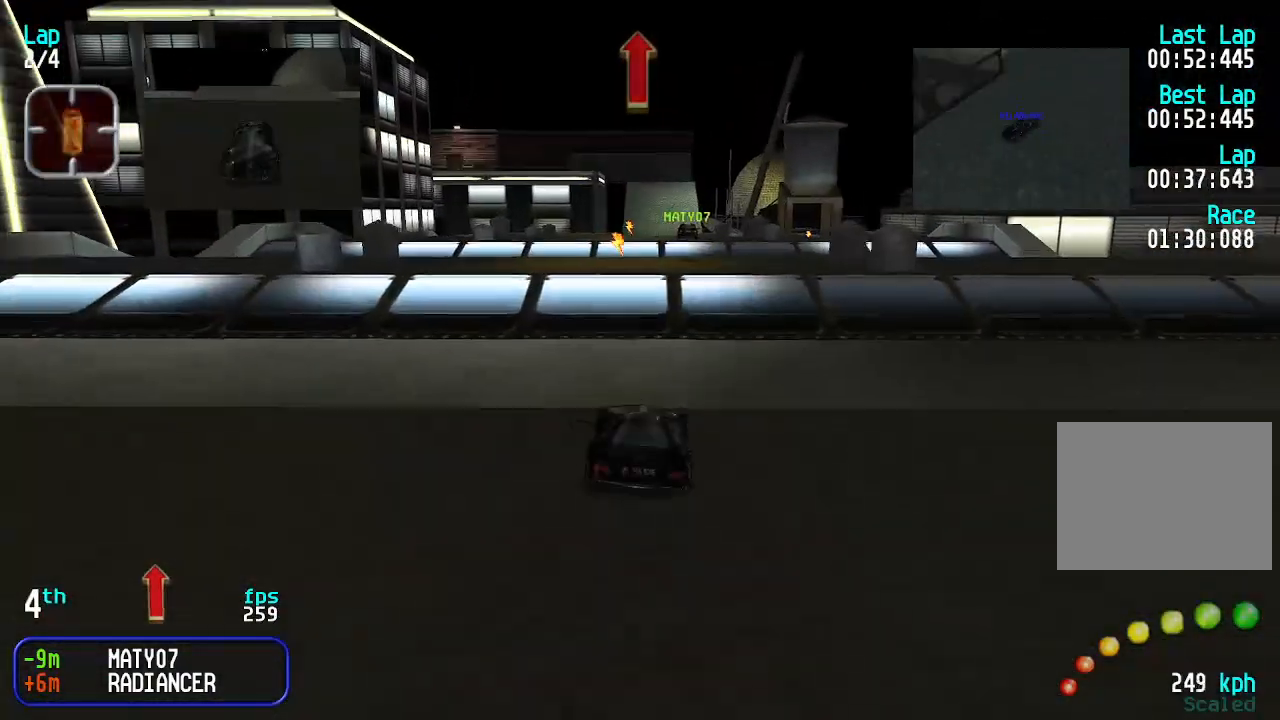
{"keys": ["up"], "events": []}
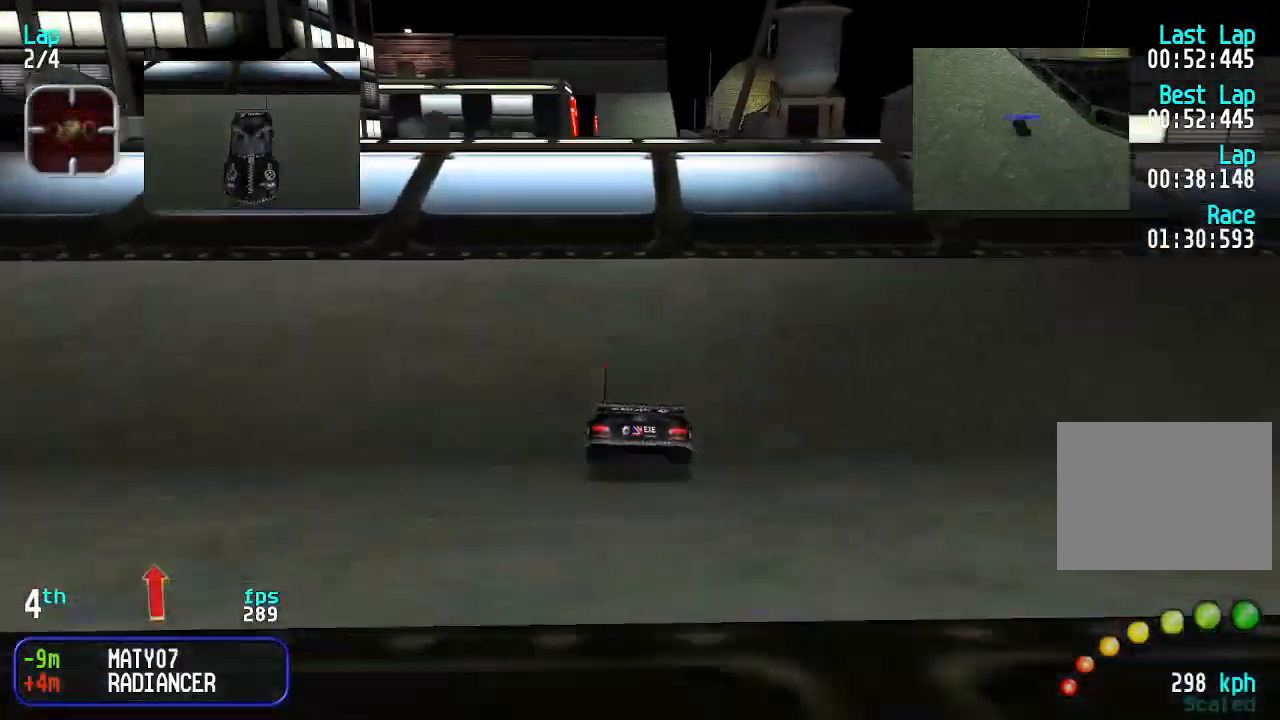
{"keys": ["up"], "events": []}
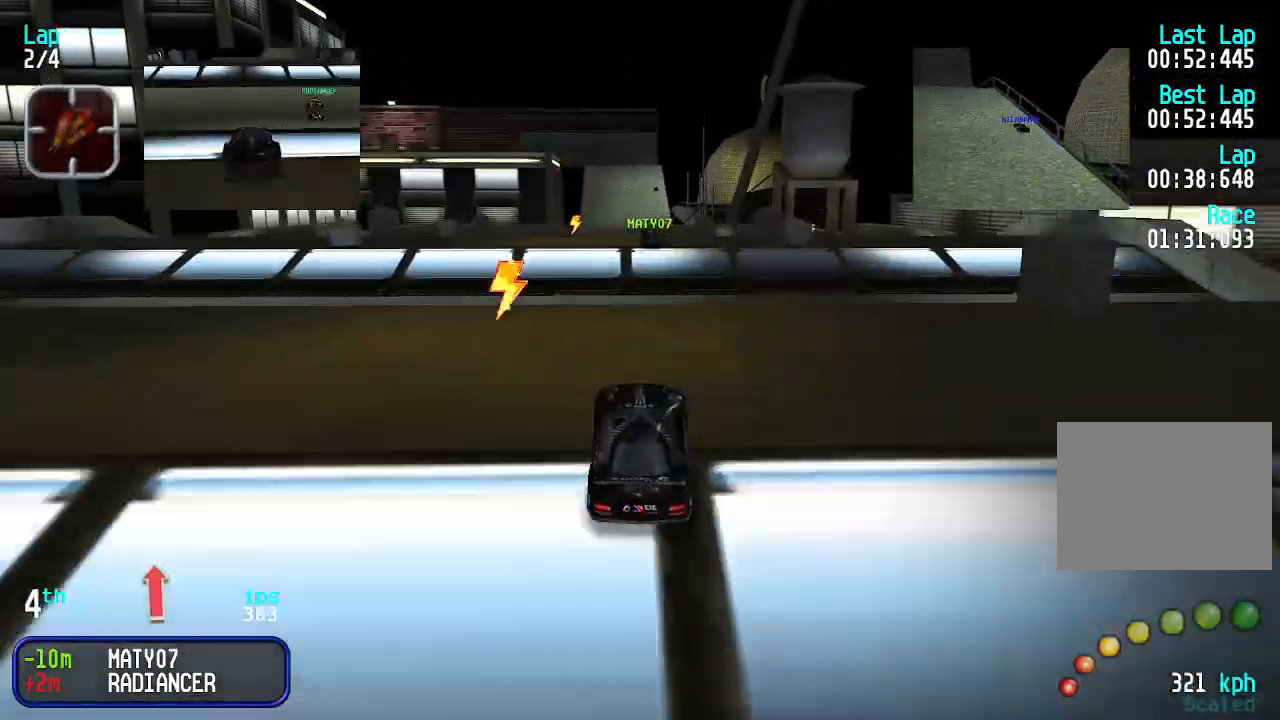
{"keys": ["up"], "events": []}
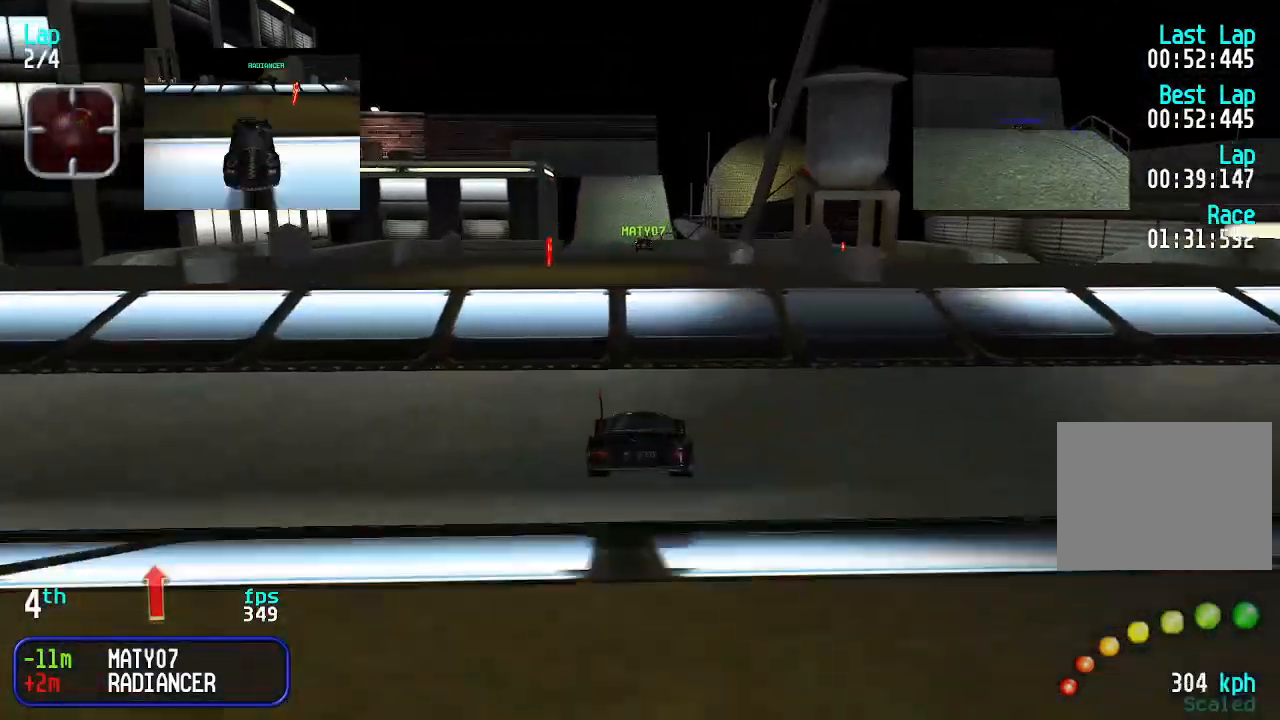
{"keys": ["up"], "events": []}